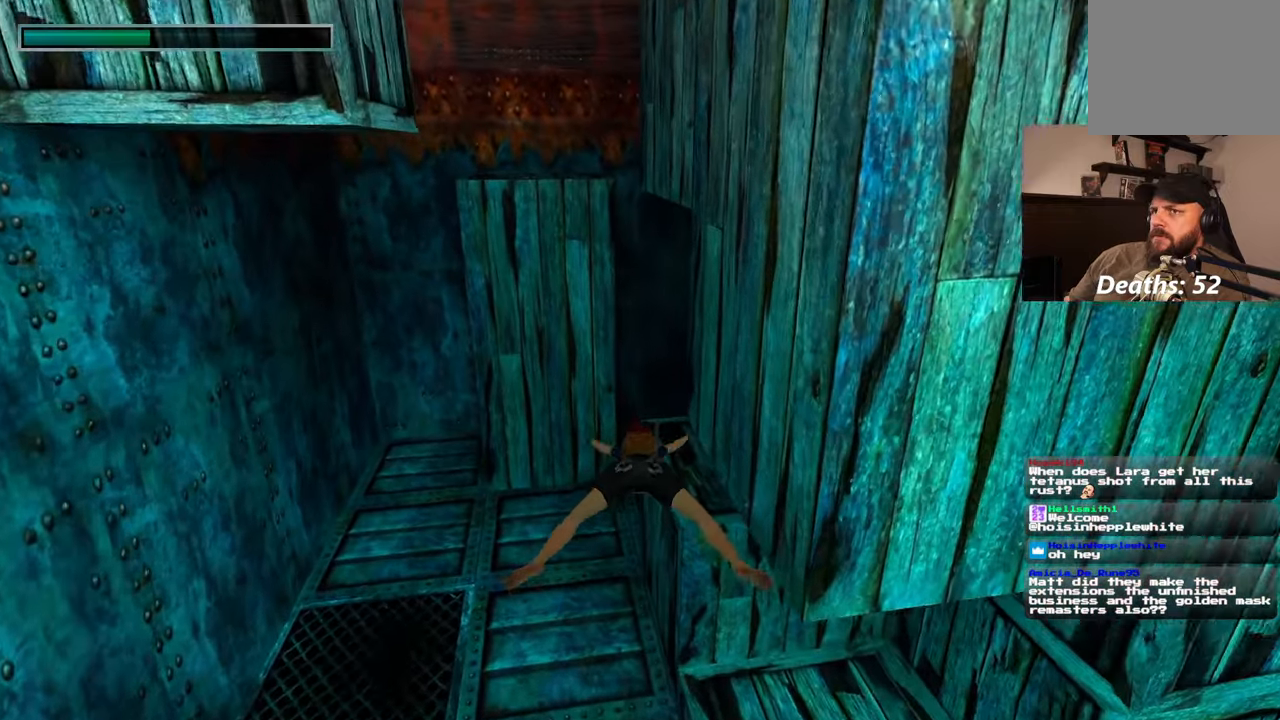
Gameplay with a controller (PlayStation layout); each line is a JSON object with the inputs held at the frame after it (dt_ms = milliseconds from this image to that frame). "events" lists button and stick changes between this image and that frame as [ms after this image, input, new state], when the widget could be followed in between. Not read: L2 L3 R2 R3 START.
{"dt_ms": 500, "buttons": [], "left_stick": "up", "right_stick": "right", "events": [[67, "left_stick", "center"], [150, "left_stick", "up"], [483, "right_stick", "right"]]}
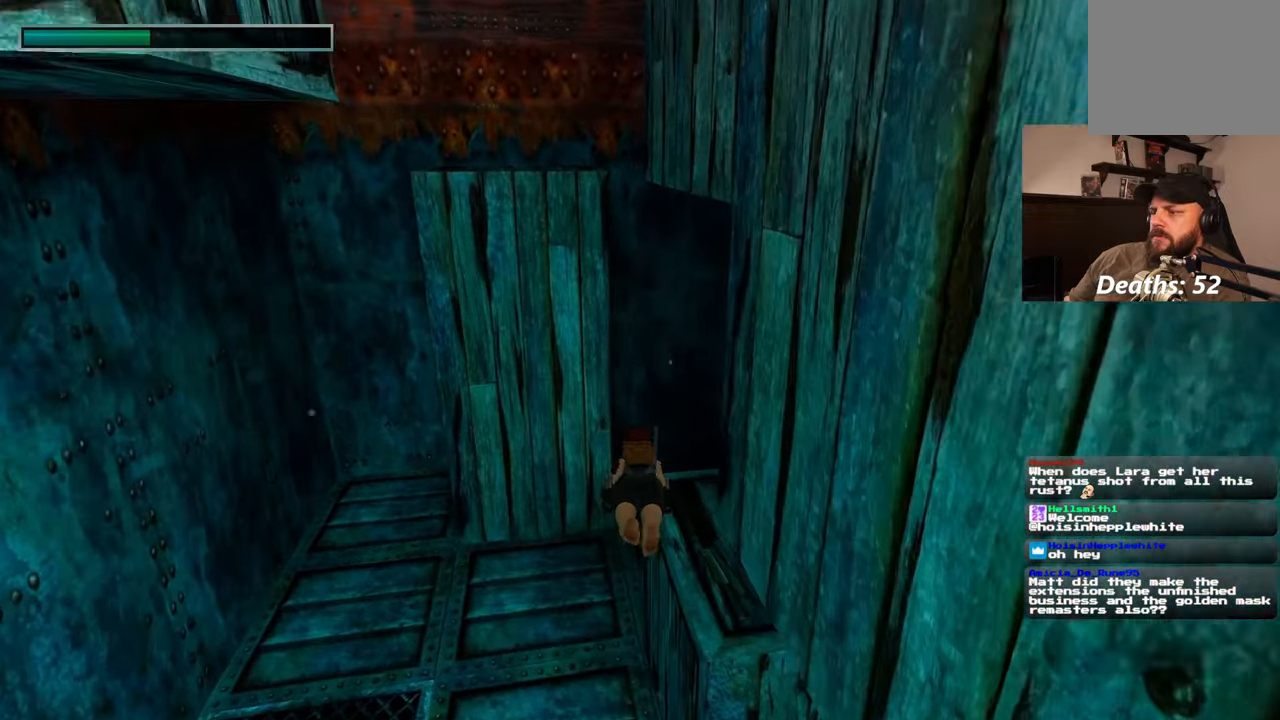
{"dt_ms": 500, "buttons": [], "left_stick": "up", "right_stick": "down-right", "events": [[317, "right_stick", "center"], [500, "right_stick", "down-right"]]}
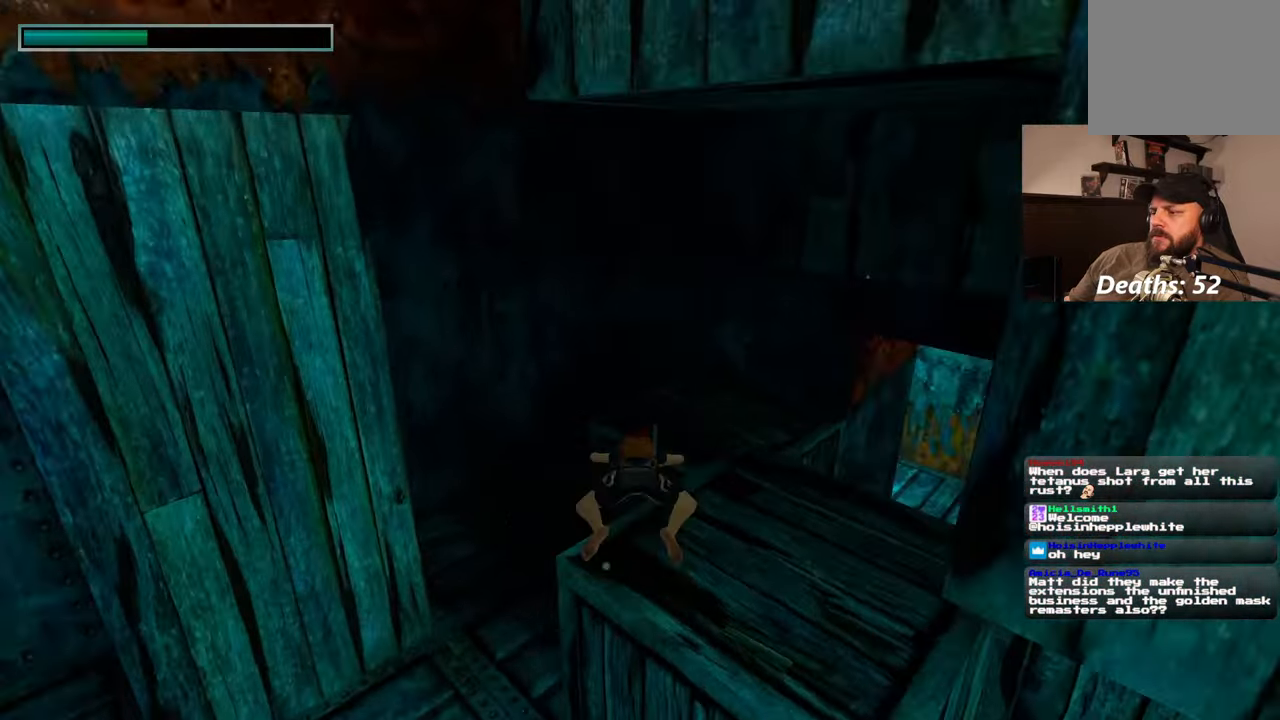
{"dt_ms": 500, "buttons": [], "left_stick": "up", "right_stick": "center", "events": [[400, "right_stick", "center"]]}
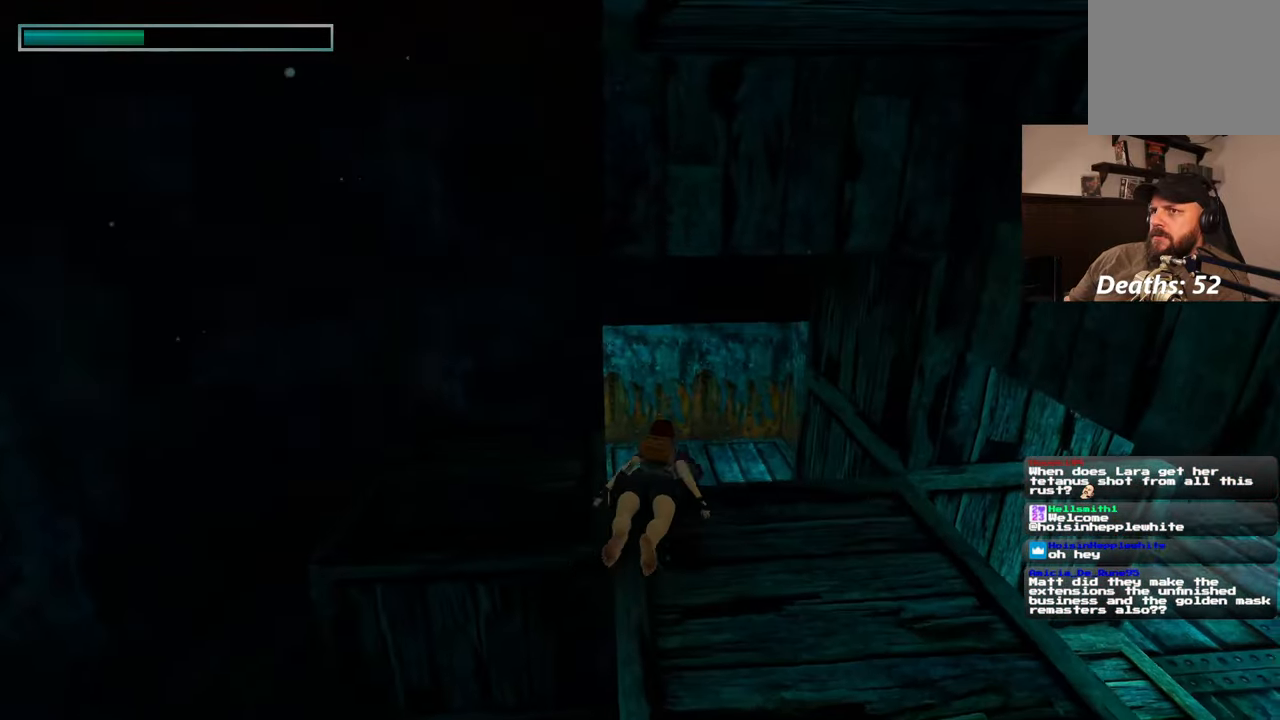
{"dt_ms": 500, "buttons": [], "left_stick": "up", "right_stick": "center", "events": []}
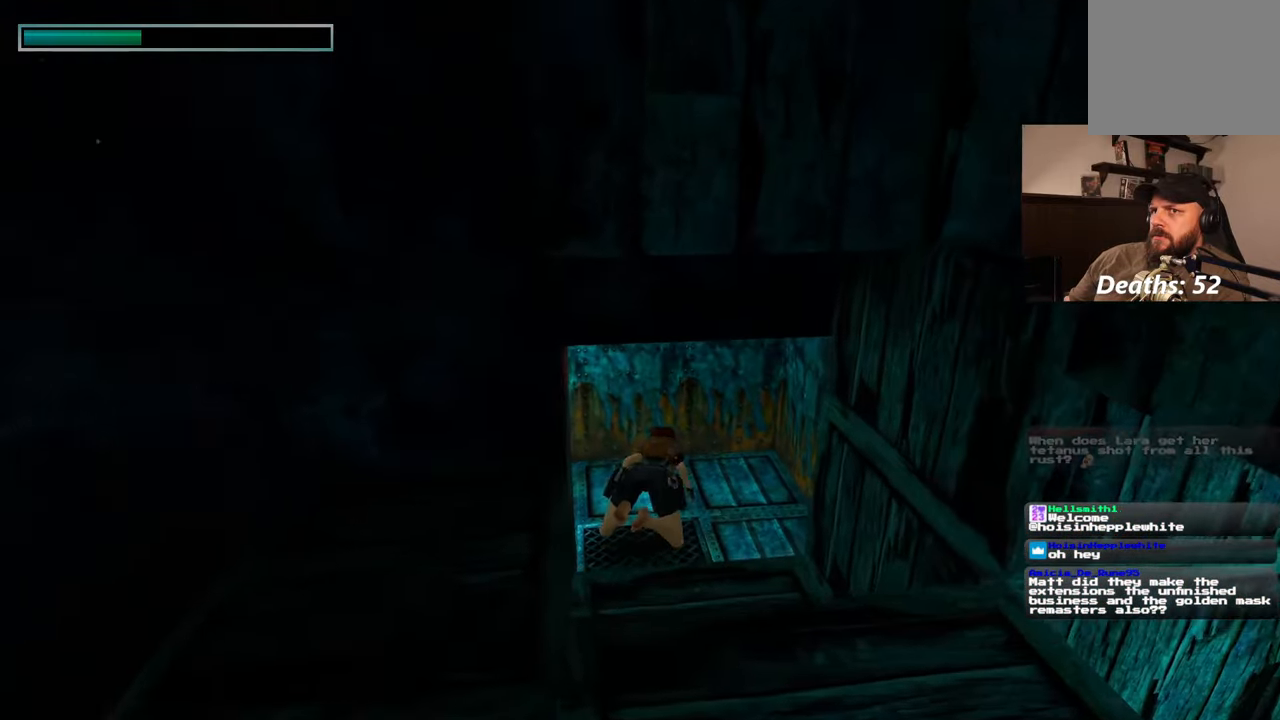
{"dt_ms": 500, "buttons": [], "left_stick": "up", "right_stick": "center", "events": []}
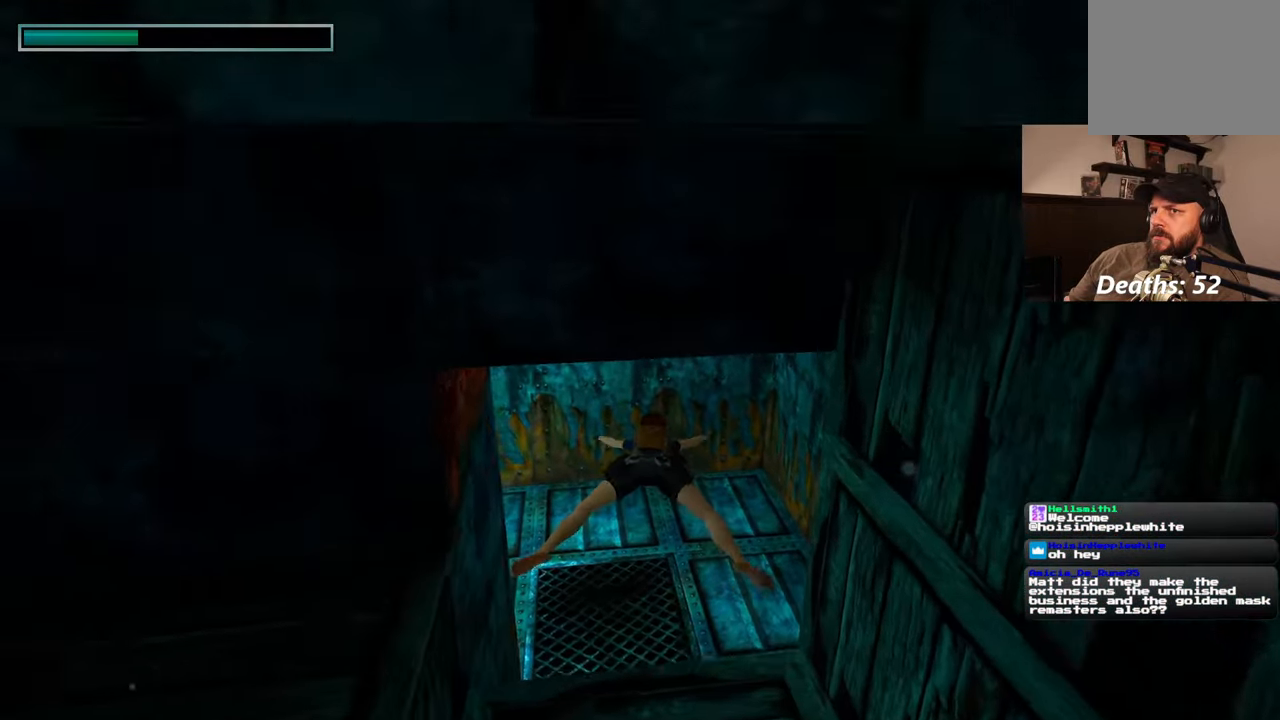
{"dt_ms": 500, "buttons": [], "left_stick": "up", "right_stick": "center", "events": []}
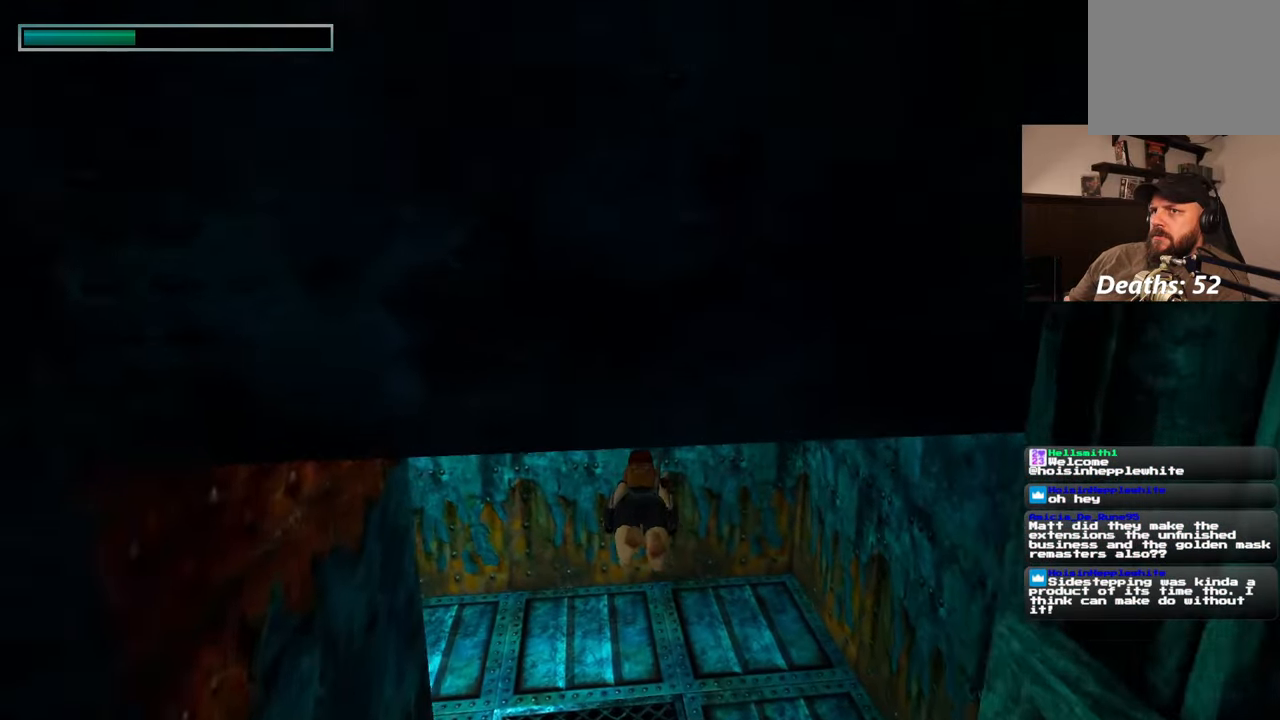
{"dt_ms": 500, "buttons": [], "left_stick": "up", "right_stick": "up", "events": [[333, "right_stick", "up"]]}
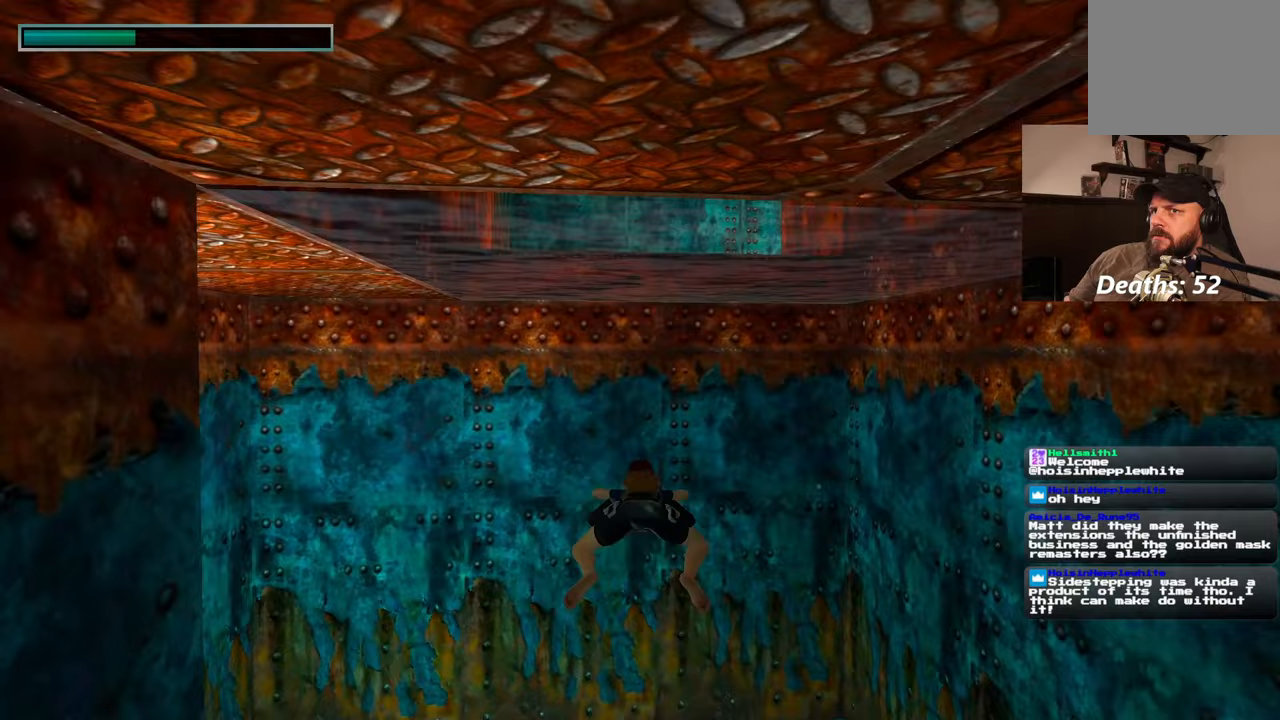
{"dt_ms": 500, "buttons": [], "left_stick": "up", "right_stick": "up", "events": [[50, "right_stick", "center"], [483, "right_stick", "up"]]}
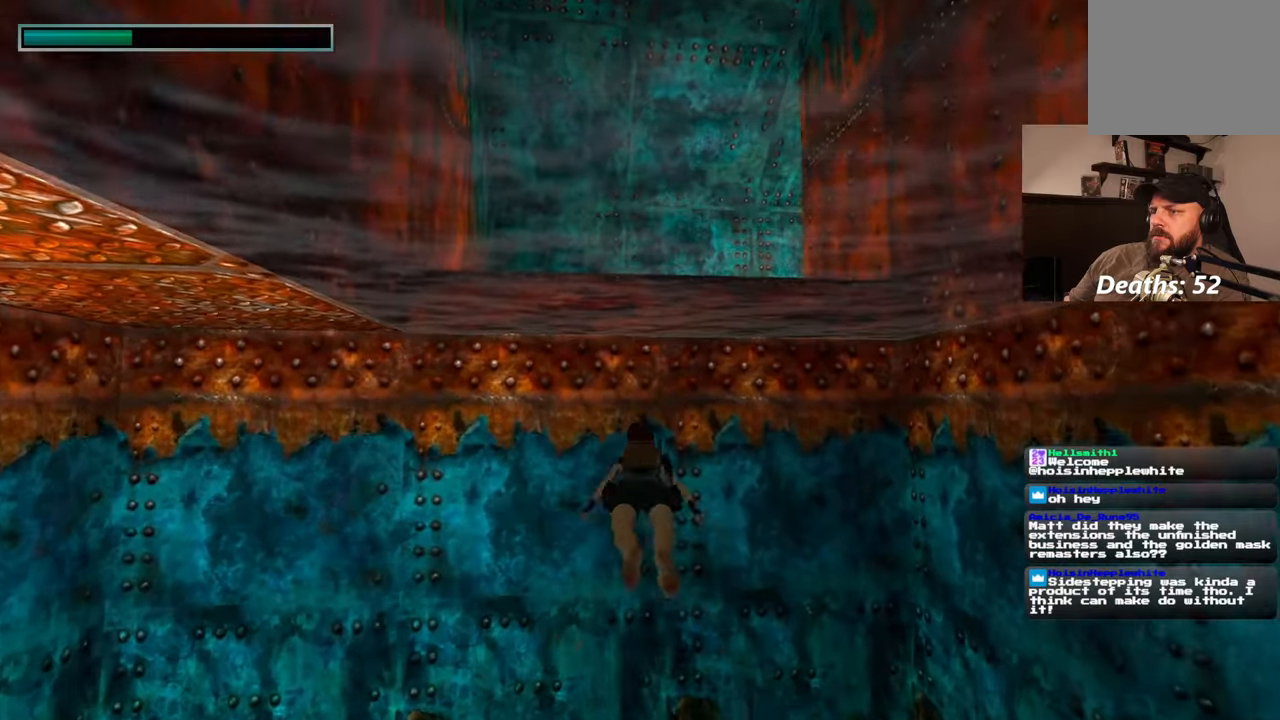
{"dt_ms": 500, "buttons": [], "left_stick": "up", "right_stick": "up", "events": [[250, "left_stick", "up-right"], [483, "left_stick", "up"]]}
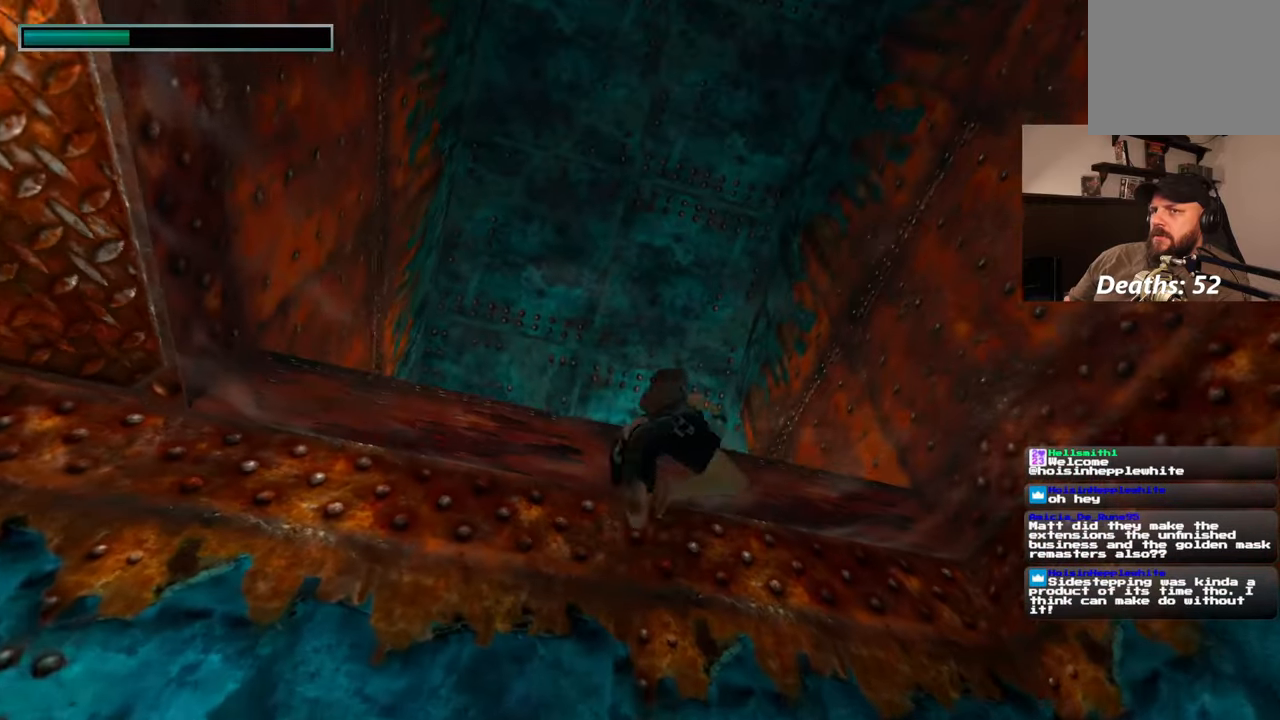
{"dt_ms": 1000, "buttons": [], "left_stick": "up", "right_stick": "center", "events": [[83, "right_stick", "center"], [317, "left_stick", "center"], [367, "right_stick", "down-left"], [500, "left_stick", "up"], [550, "right_stick", "center"]]}
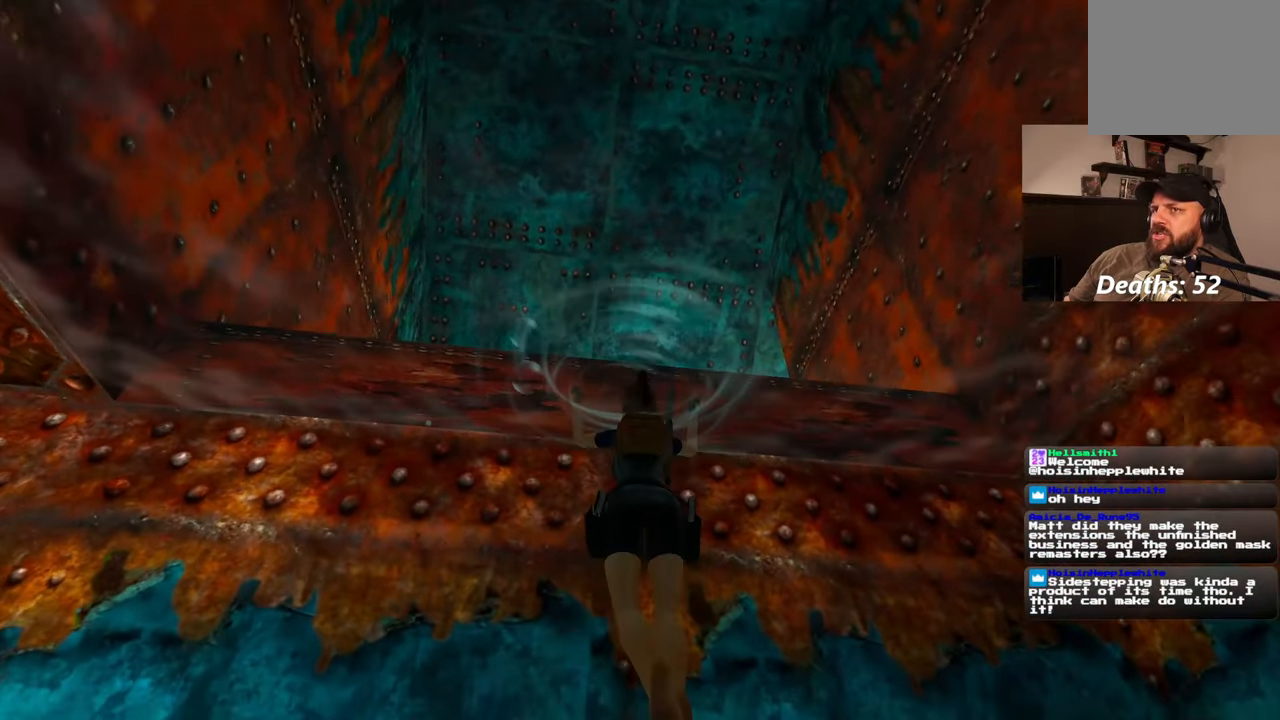
{"dt_ms": 500, "buttons": [], "left_stick": "up", "right_stick": "center"}
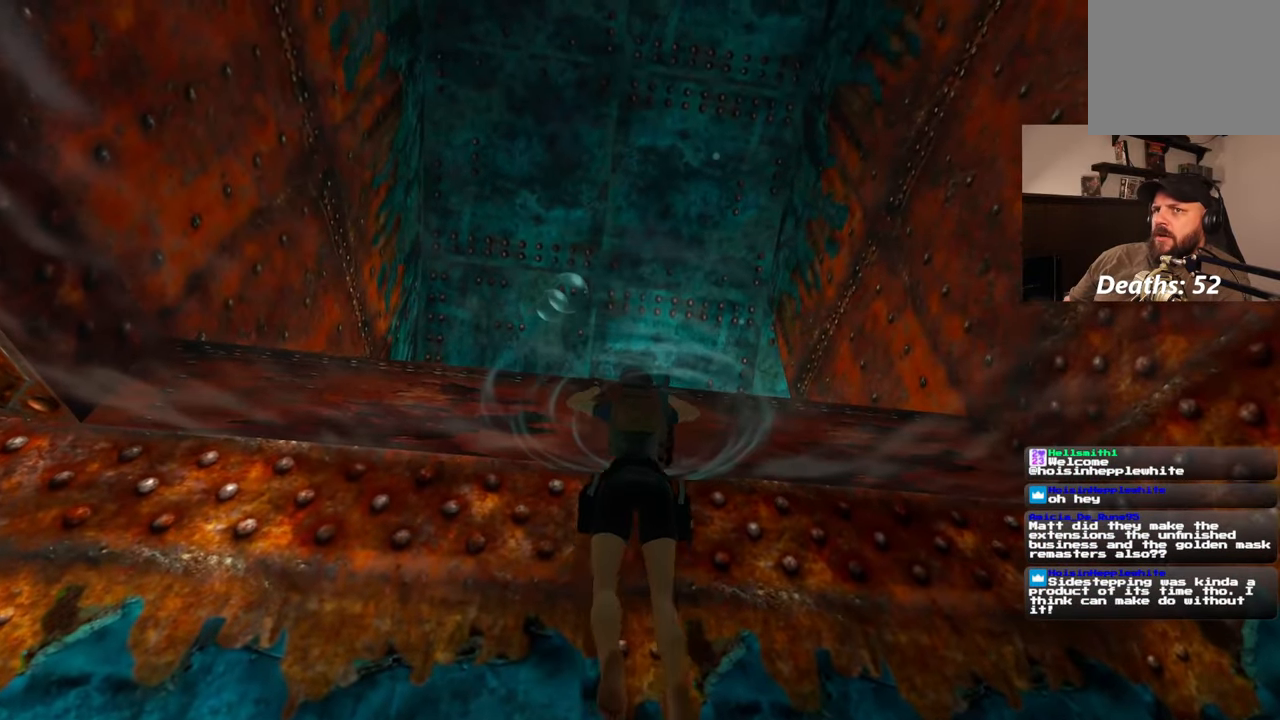
{"dt_ms": 500, "buttons": [], "left_stick": "center", "right_stick": "center", "events": [[333, "left_stick", "center"]]}
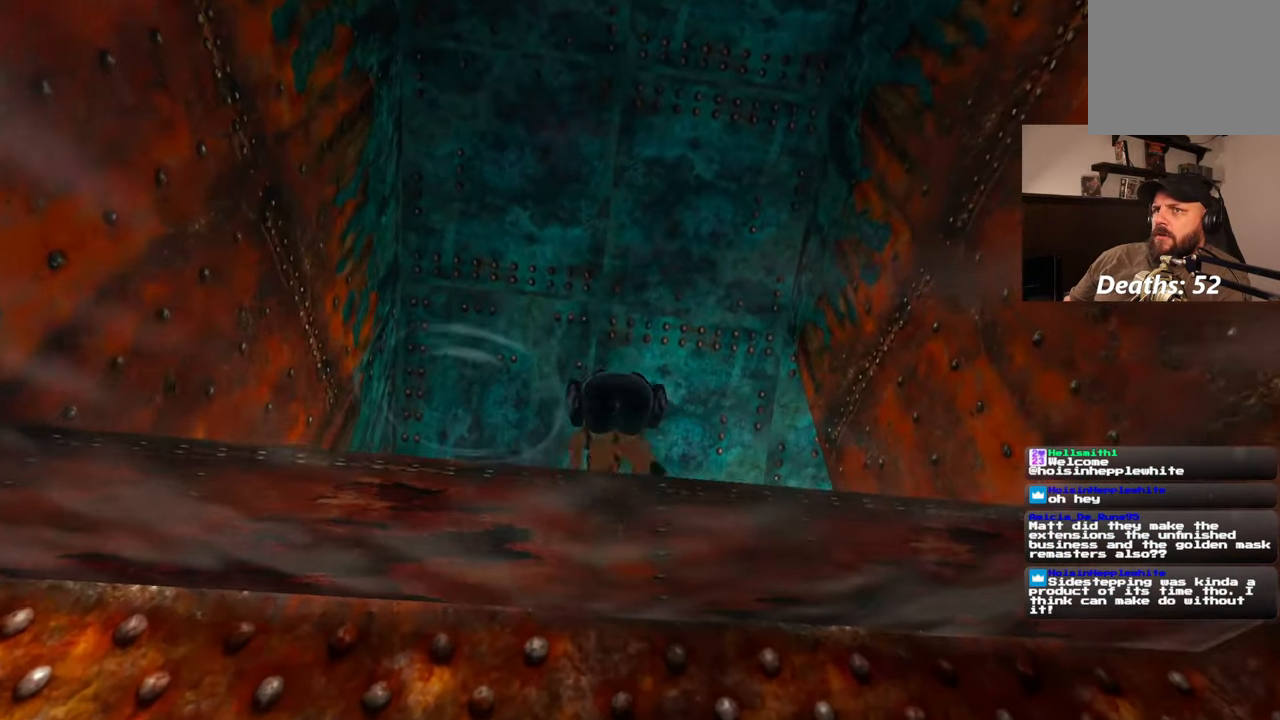
{"dt_ms": 500, "buttons": [], "left_stick": "up", "right_stick": "center", "events": [[67, "right_stick", "down-right"], [200, "left_stick", "up"], [250, "right_stick", "center"]]}
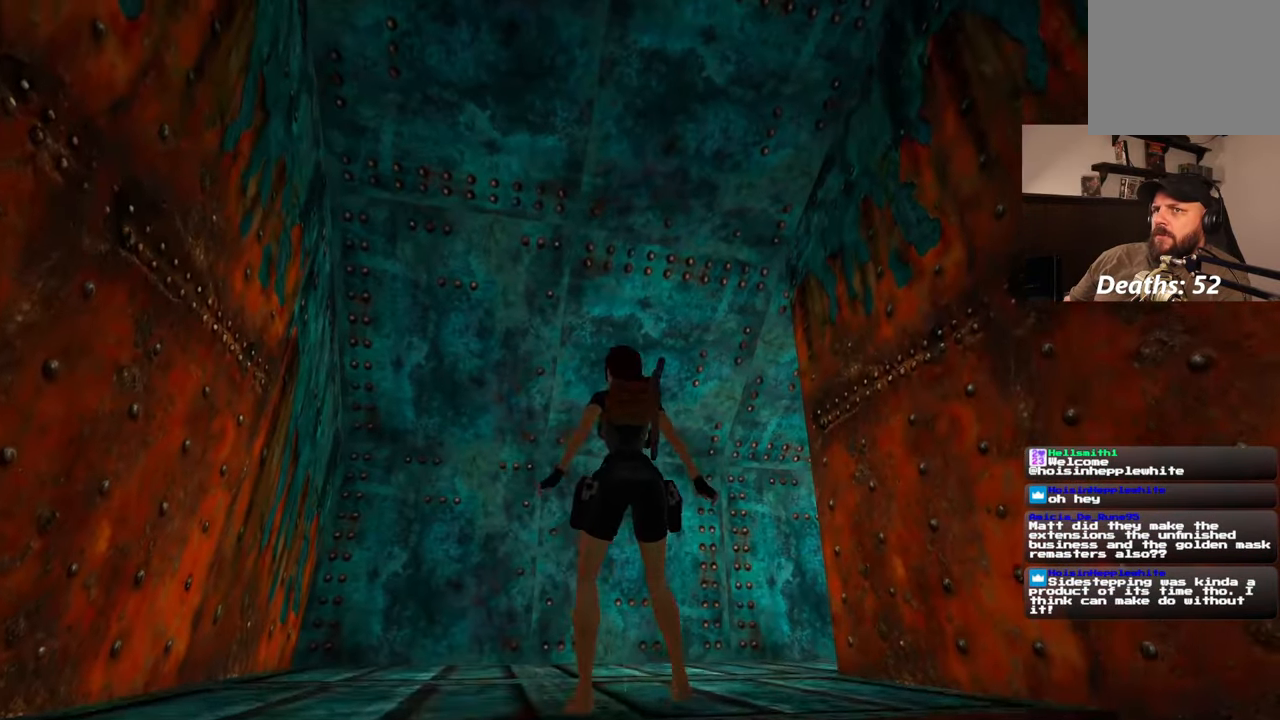
{"dt_ms": 500, "buttons": [], "left_stick": "up", "right_stick": "down-right", "events": [[467, "right_stick", "down-right"]]}
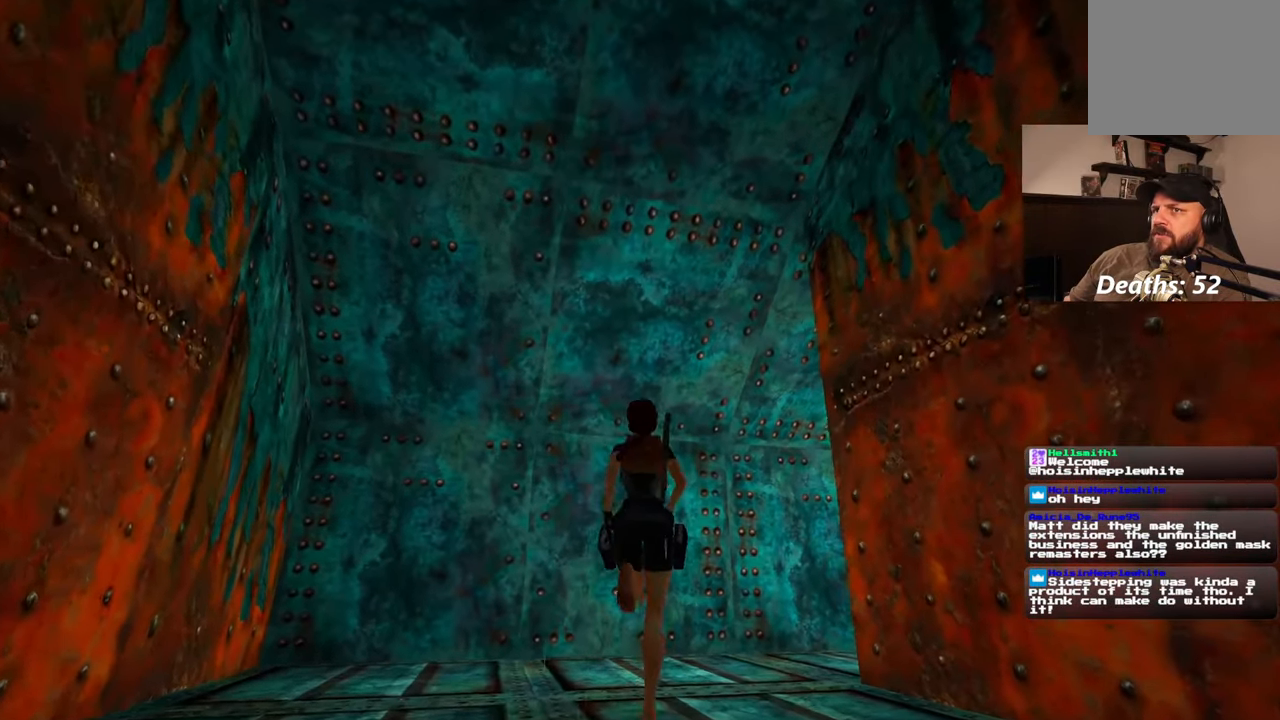
{"dt_ms": 500, "buttons": [], "left_stick": "up", "right_stick": "down-right", "events": []}
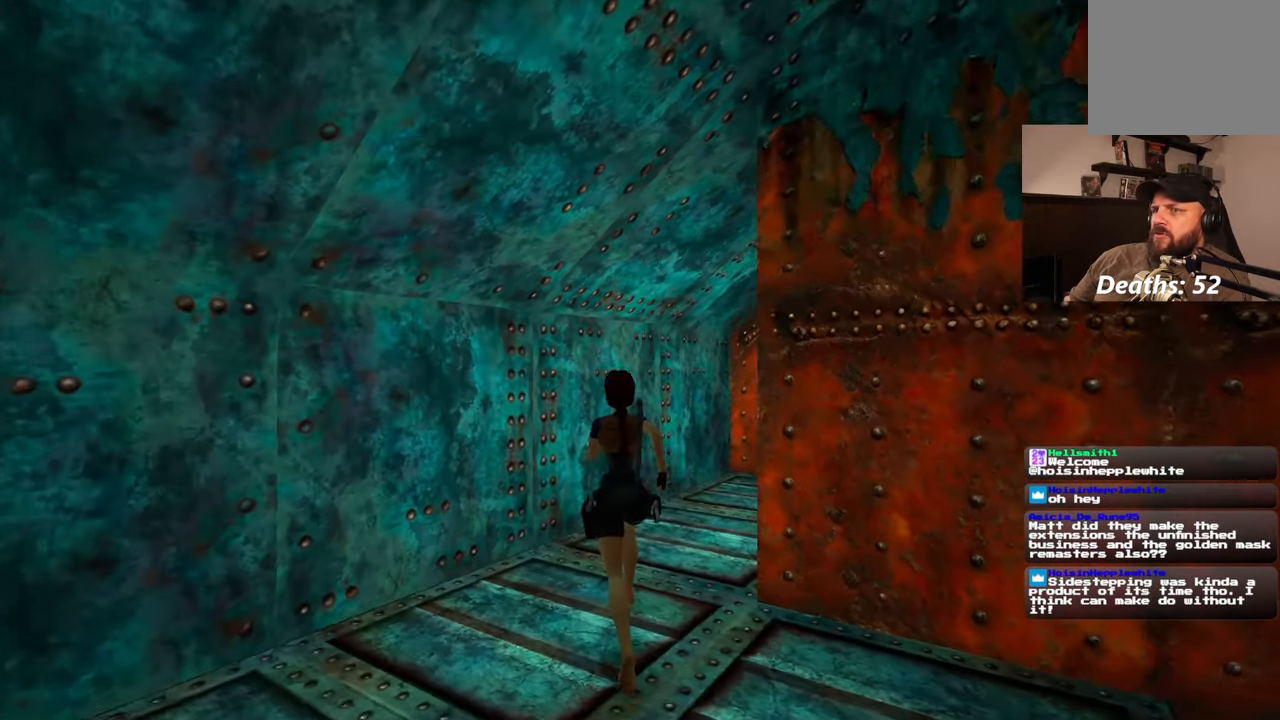
{"dt_ms": 500, "buttons": [], "left_stick": "up", "right_stick": "center", "events": [[100, "left_stick", "up-left"], [267, "right_stick", "center"], [317, "left_stick", "up"]]}
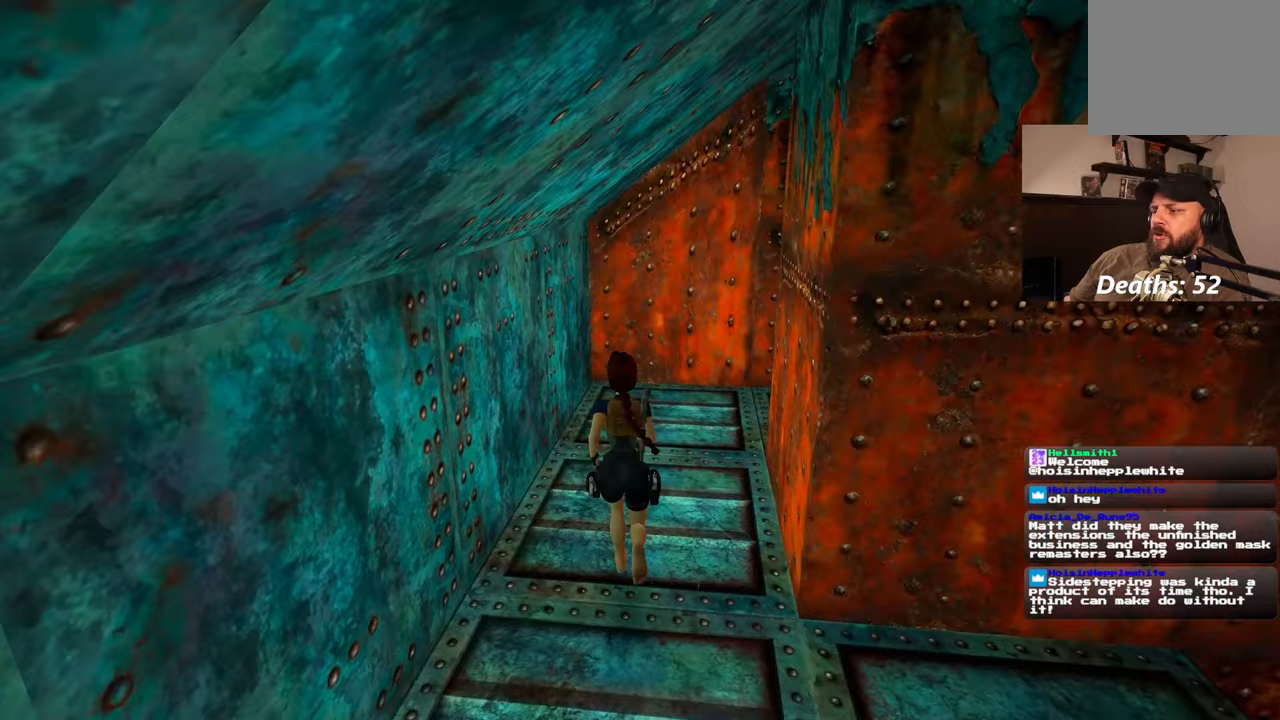
{"dt_ms": 500, "buttons": [], "left_stick": "up", "right_stick": "right", "events": [[267, "right_stick", "right"]]}
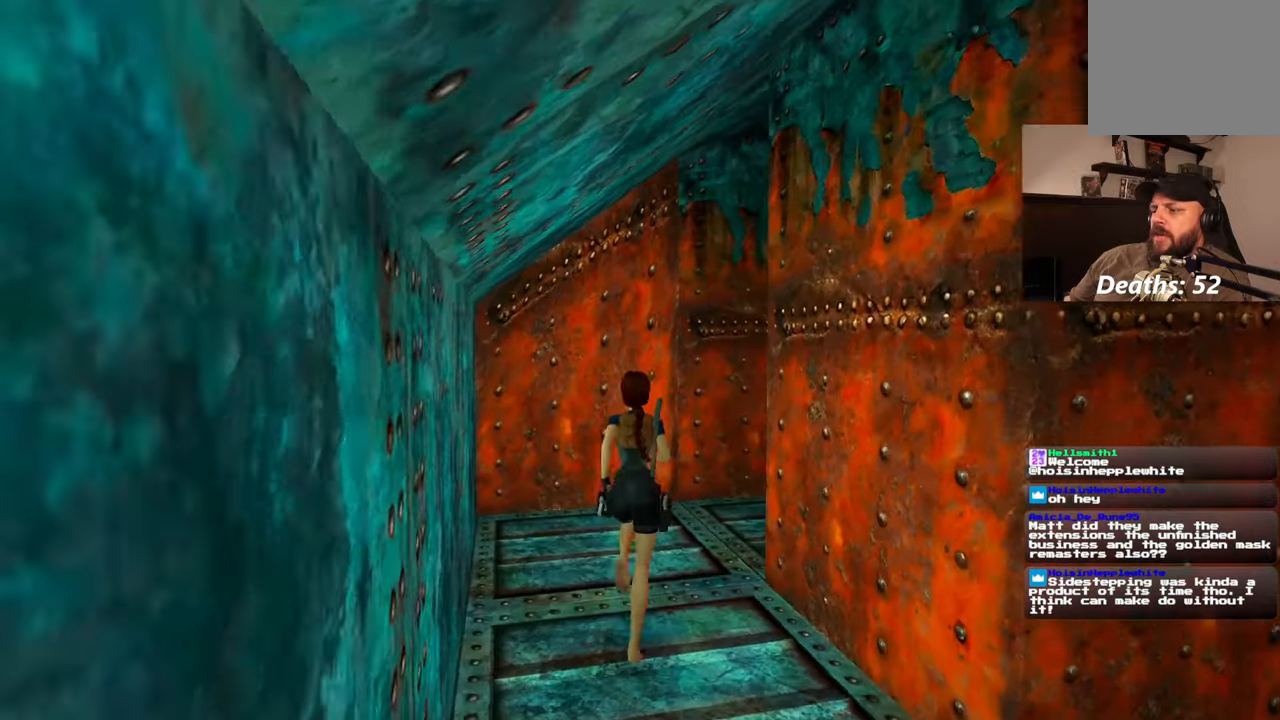
{"dt_ms": 500, "buttons": [], "left_stick": "up", "right_stick": "center", "events": [[233, "right_stick", "center"]]}
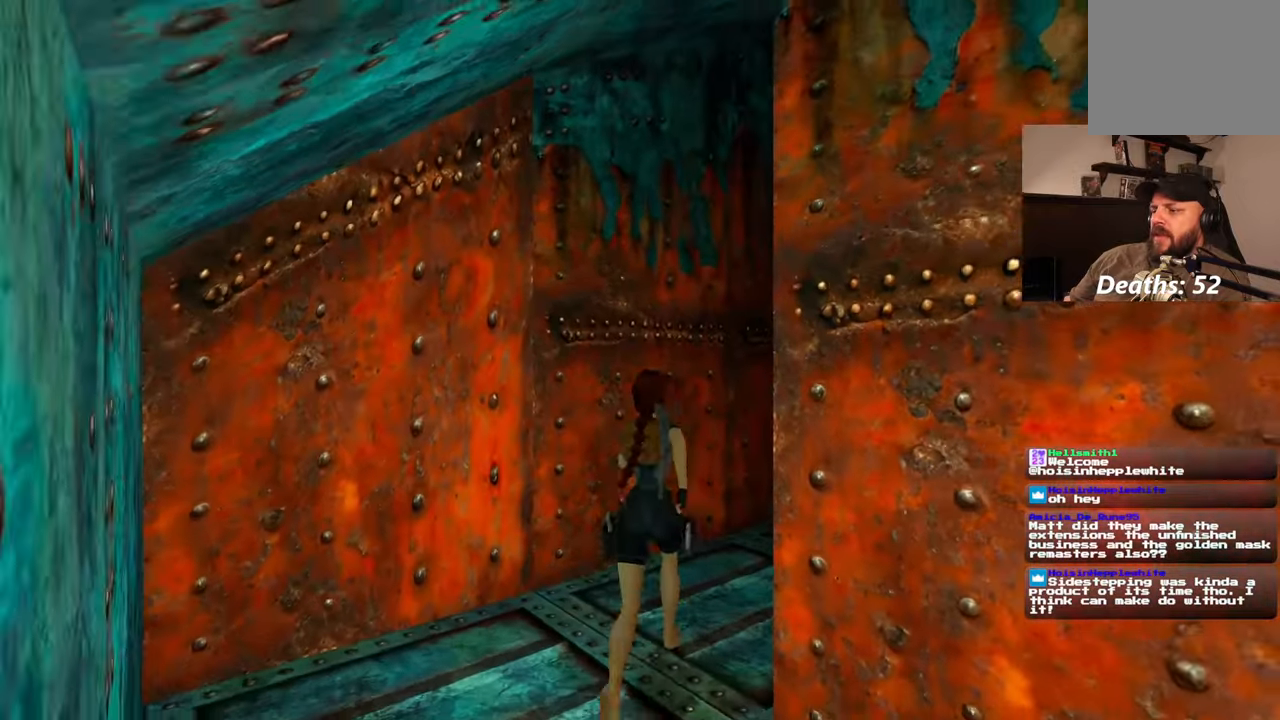
{"dt_ms": 500, "buttons": [], "left_stick": "up", "right_stick": "center"}
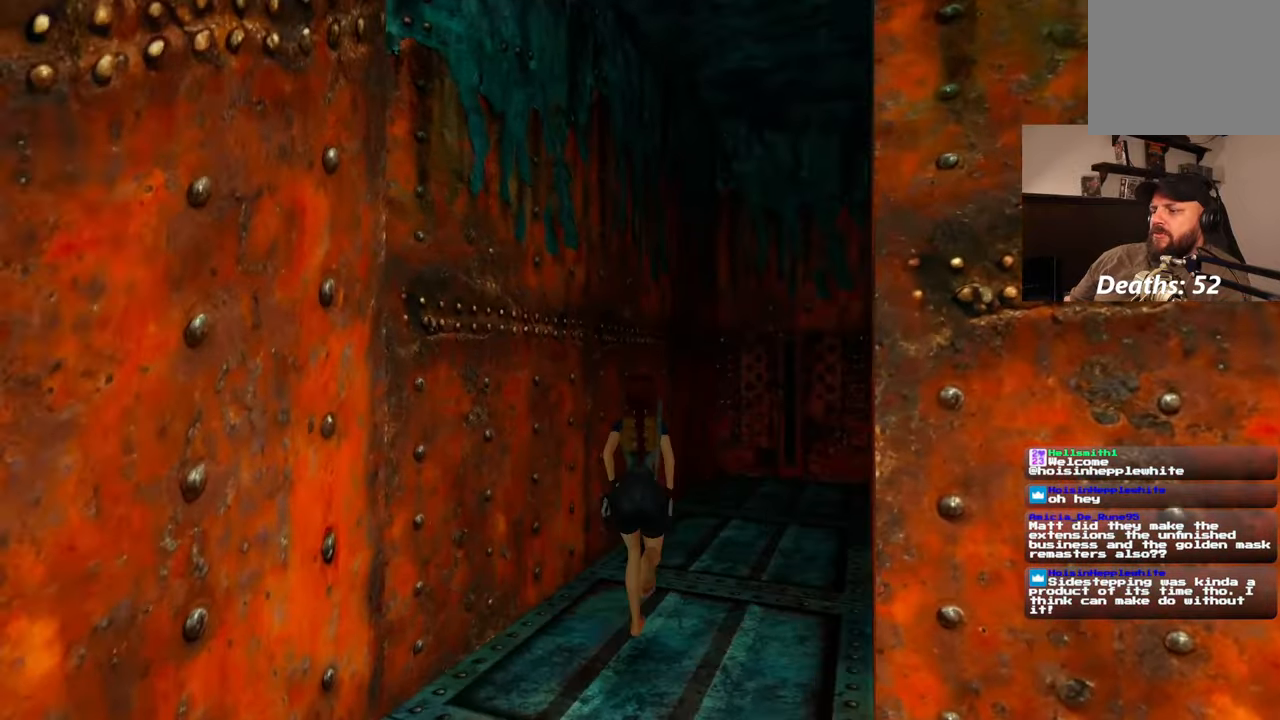
{"dt_ms": 500, "buttons": [], "left_stick": "up", "right_stick": "center", "events": [[217, "right_stick", "down-right"], [367, "right_stick", "center"]]}
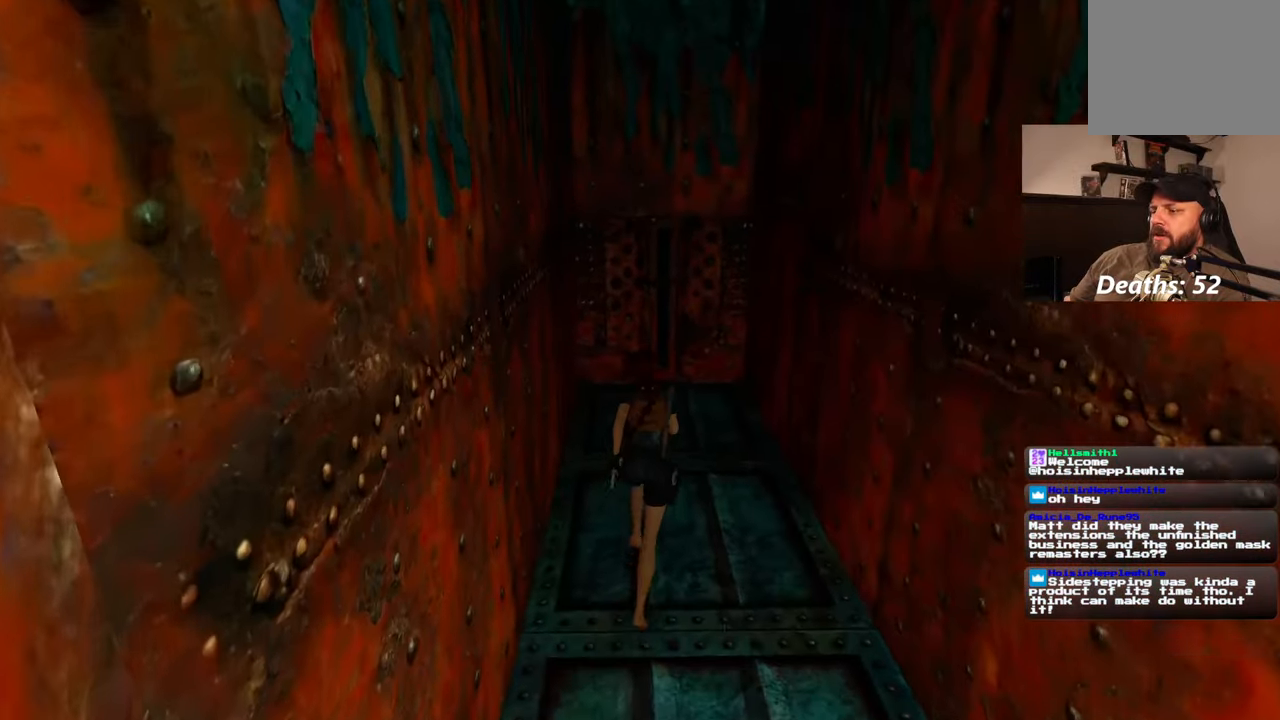
{"dt_ms": 500, "buttons": [], "left_stick": "up", "right_stick": "center", "events": []}
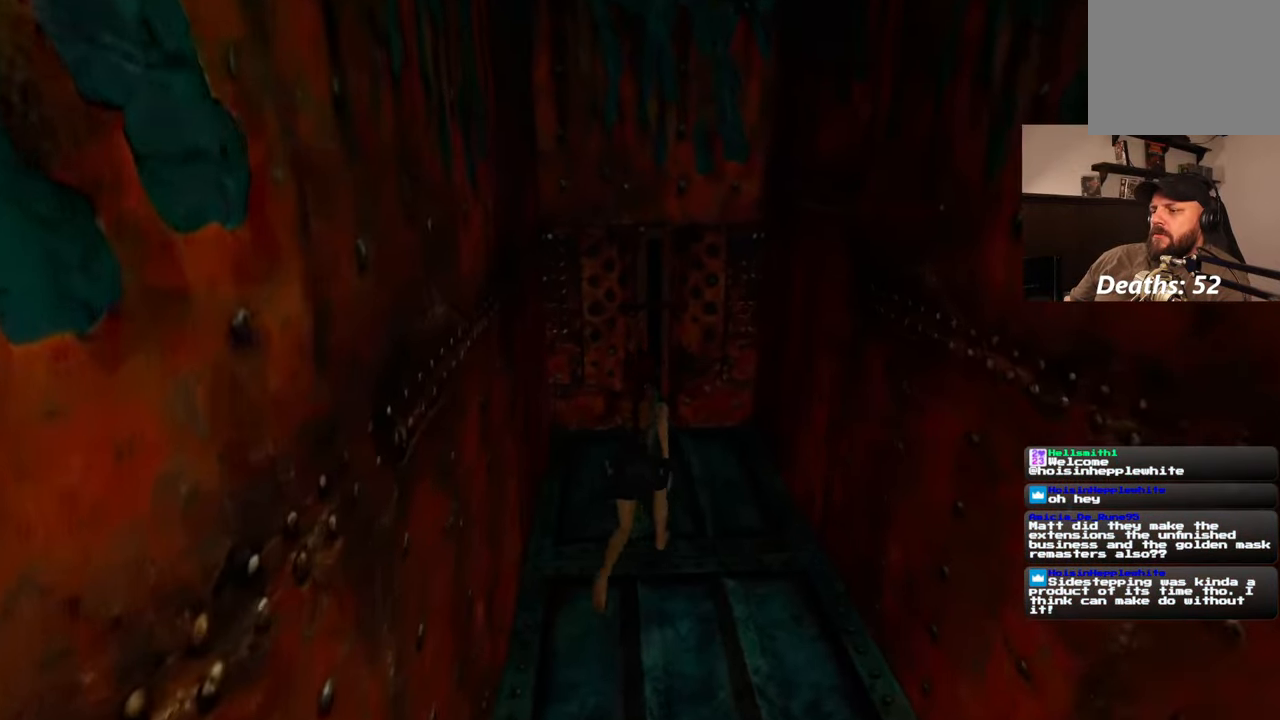
{"dt_ms": 500, "buttons": [], "left_stick": "up", "right_stick": "center", "events": []}
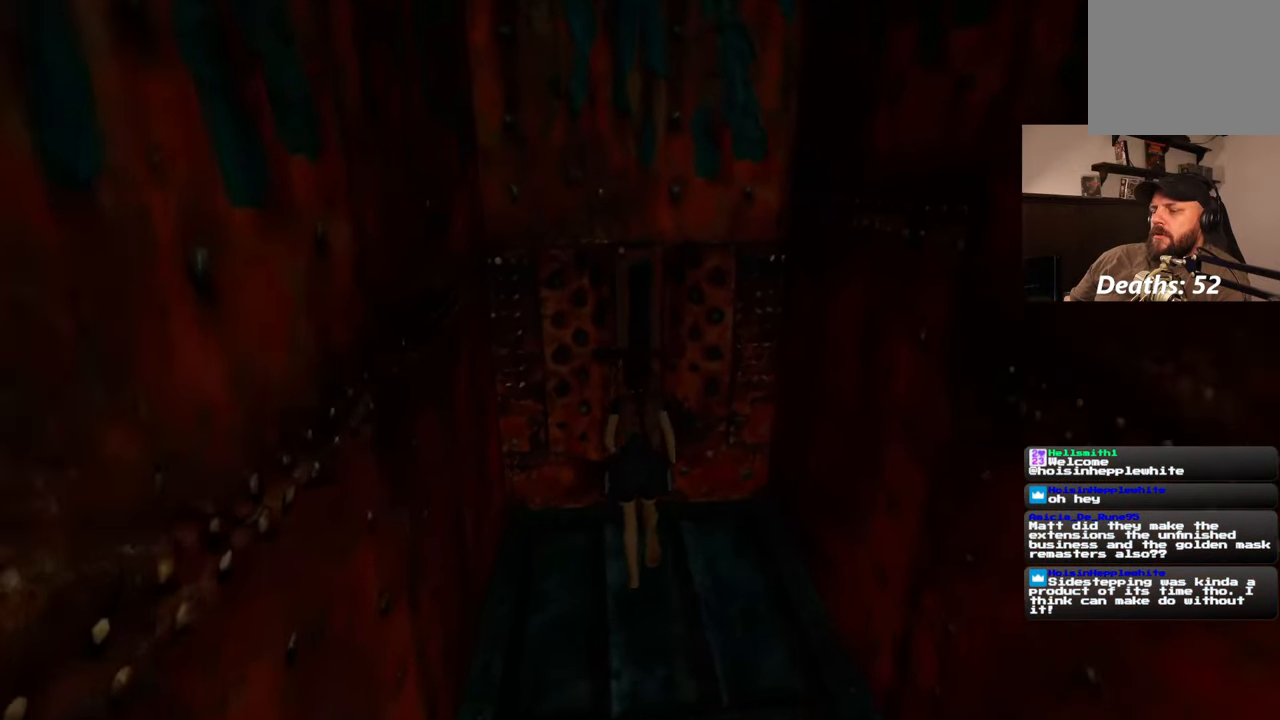
{"dt_ms": 1000, "buttons": [], "left_stick": "center", "right_stick": "center", "events": [[33, "left_stick", "center"]]}
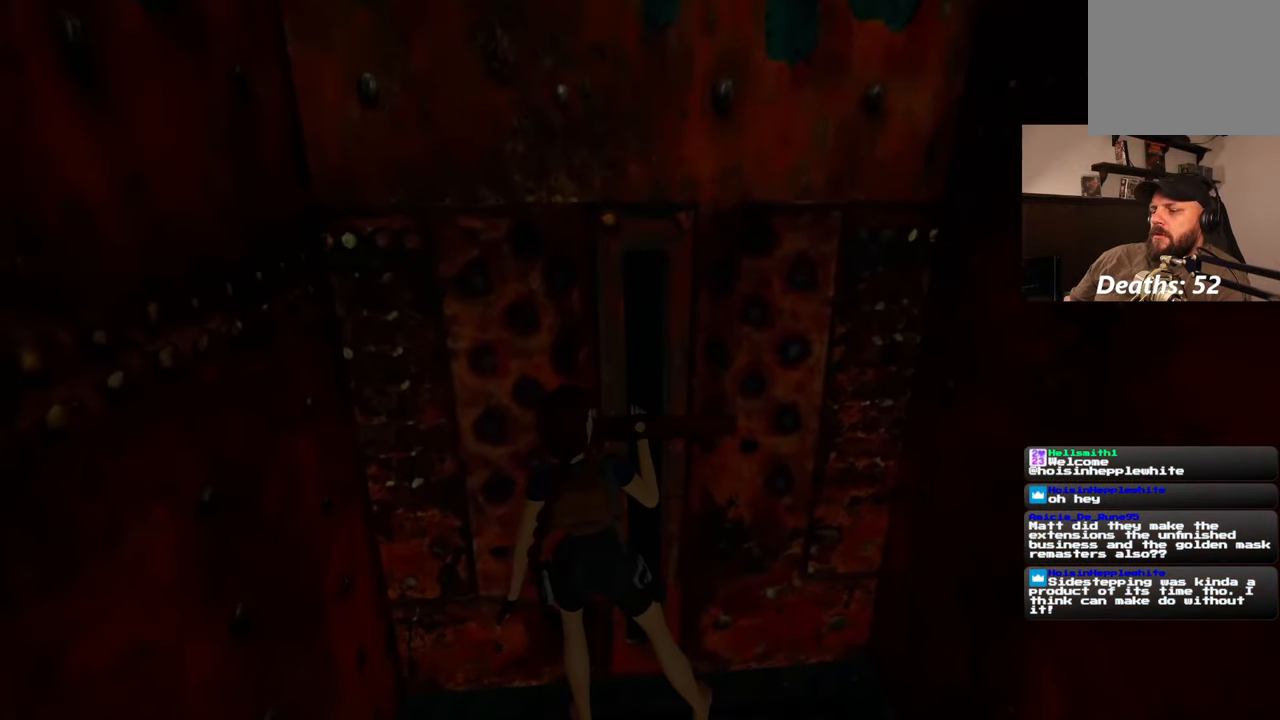
{"dt_ms": 500, "buttons": [], "left_stick": "center", "right_stick": "center", "events": []}
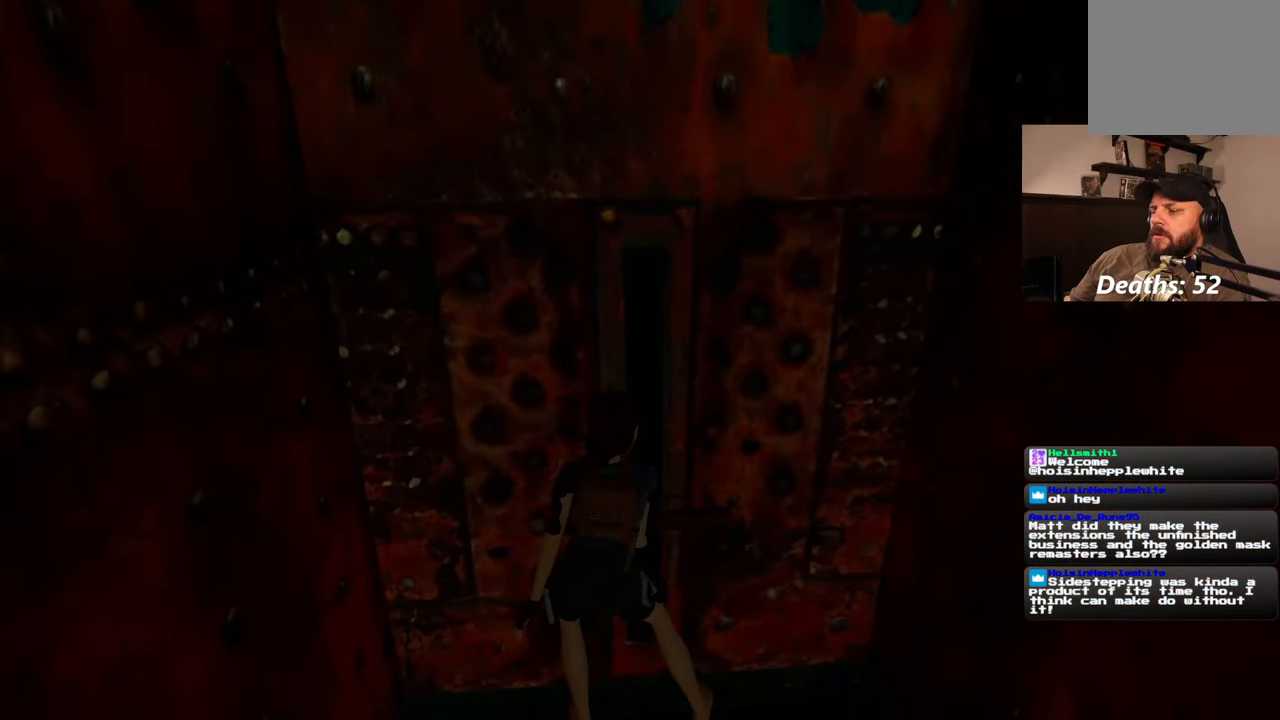
{"dt_ms": 500, "buttons": ["SQUARE"], "left_stick": "center", "right_stick": "center", "events": [[483, "SQUARE", "down"]]}
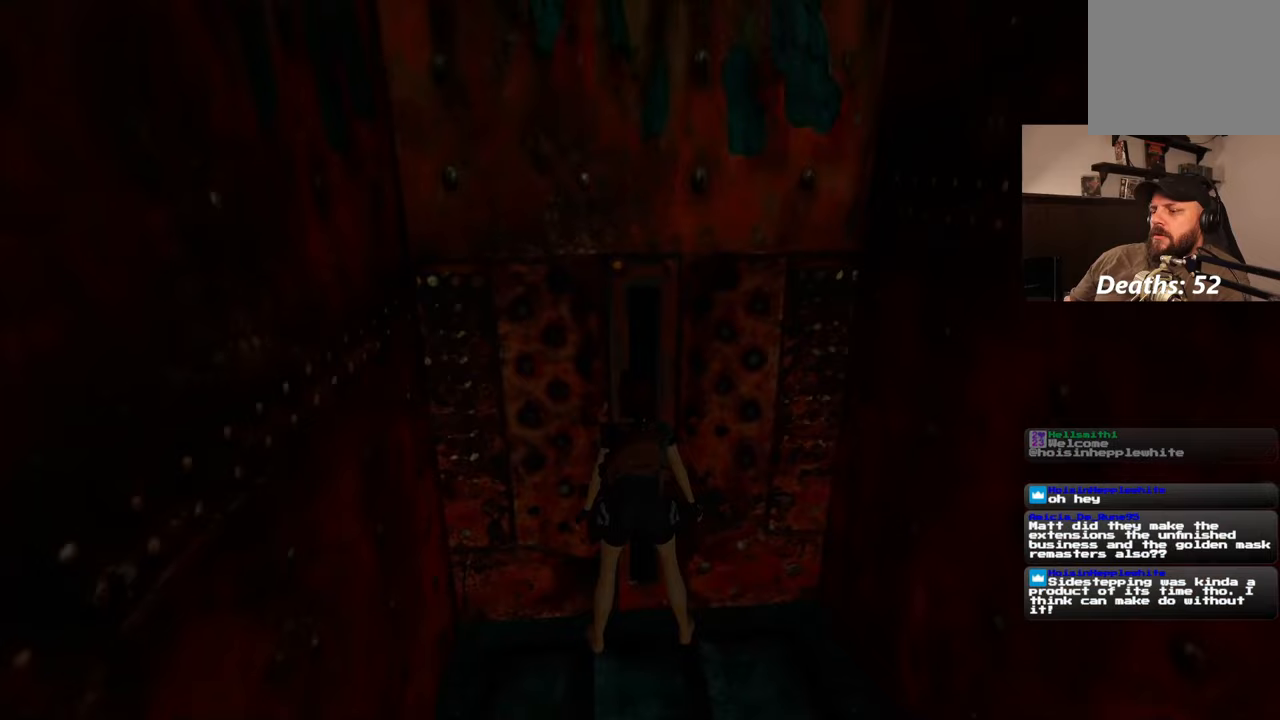
{"dt_ms": 500, "buttons": [], "left_stick": "down", "right_stick": "center", "events": [[67, "left_stick", "down"], [267, "SQUARE", "up"]]}
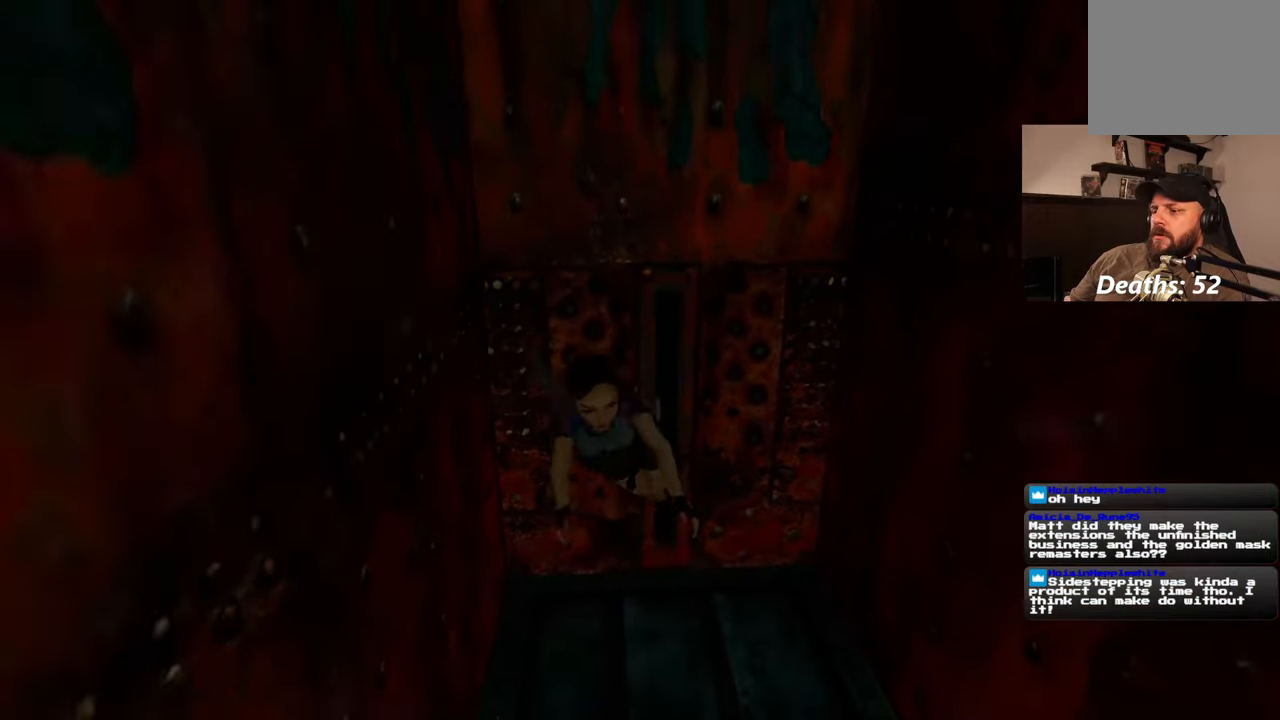
{"dt_ms": 500, "buttons": [], "left_stick": "down-left", "right_stick": "left", "events": [[217, "right_stick", "left"], [400, "left_stick", "down-left"]]}